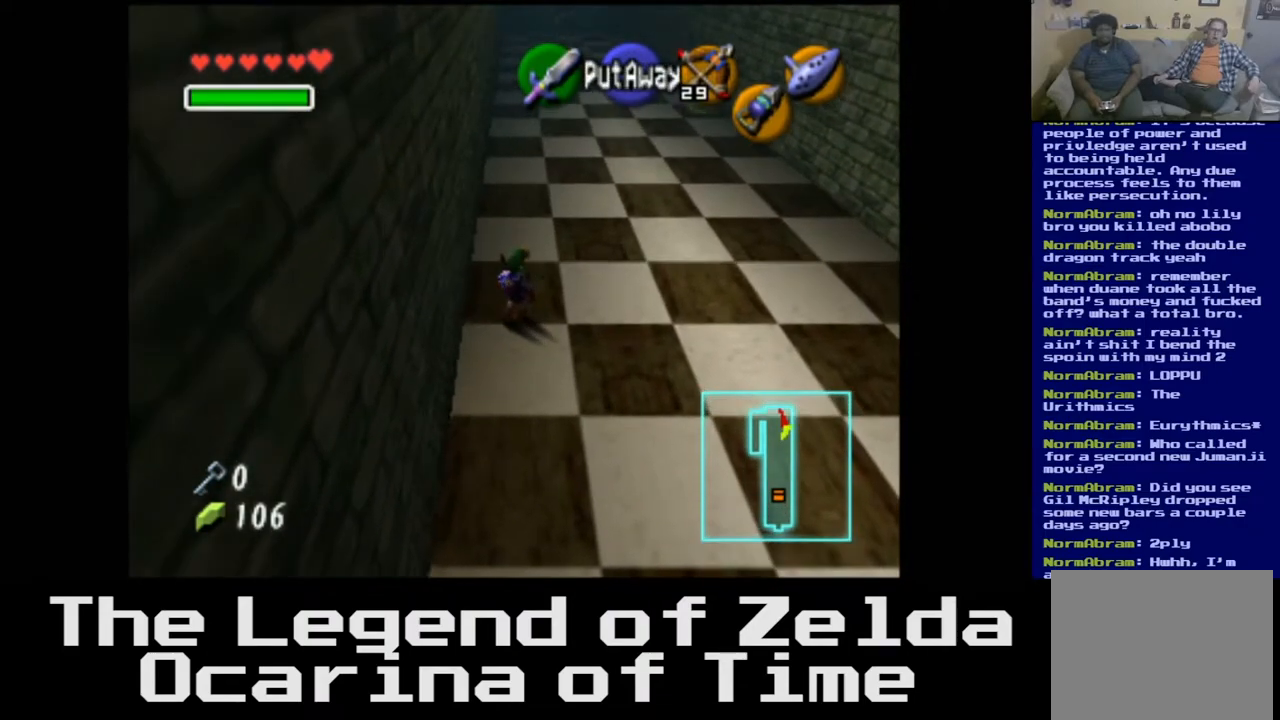
Gameplay with a controller (Xbox layout); each line is a JSON object with the inputs held at the frame after it. "events" lists button and stick changes between this image and that frame as [ms after this image, input, new state], when the widget could be followed in between.
{"buttons": [], "left_stick": "center", "right_stick": "center", "events": [[350, "left_stick", "center"]]}
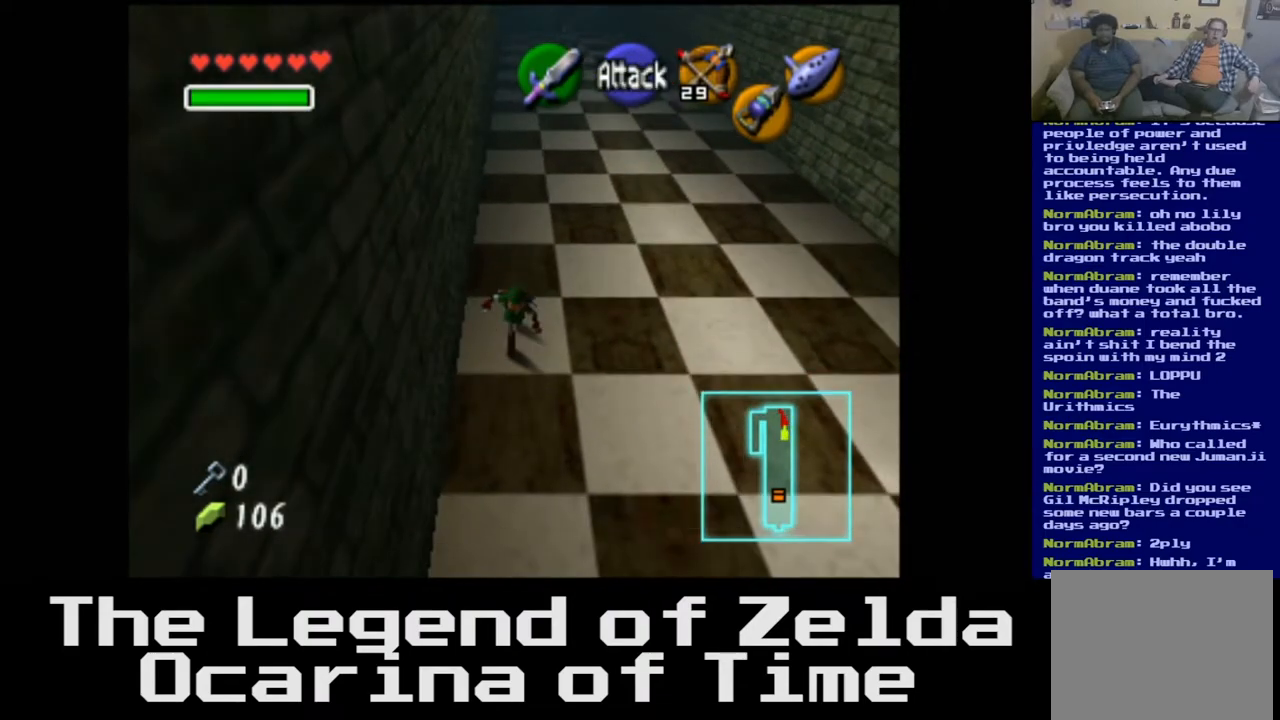
{"buttons": [], "left_stick": "up", "right_stick": "center", "events": [[283, "left_stick", "up"]]}
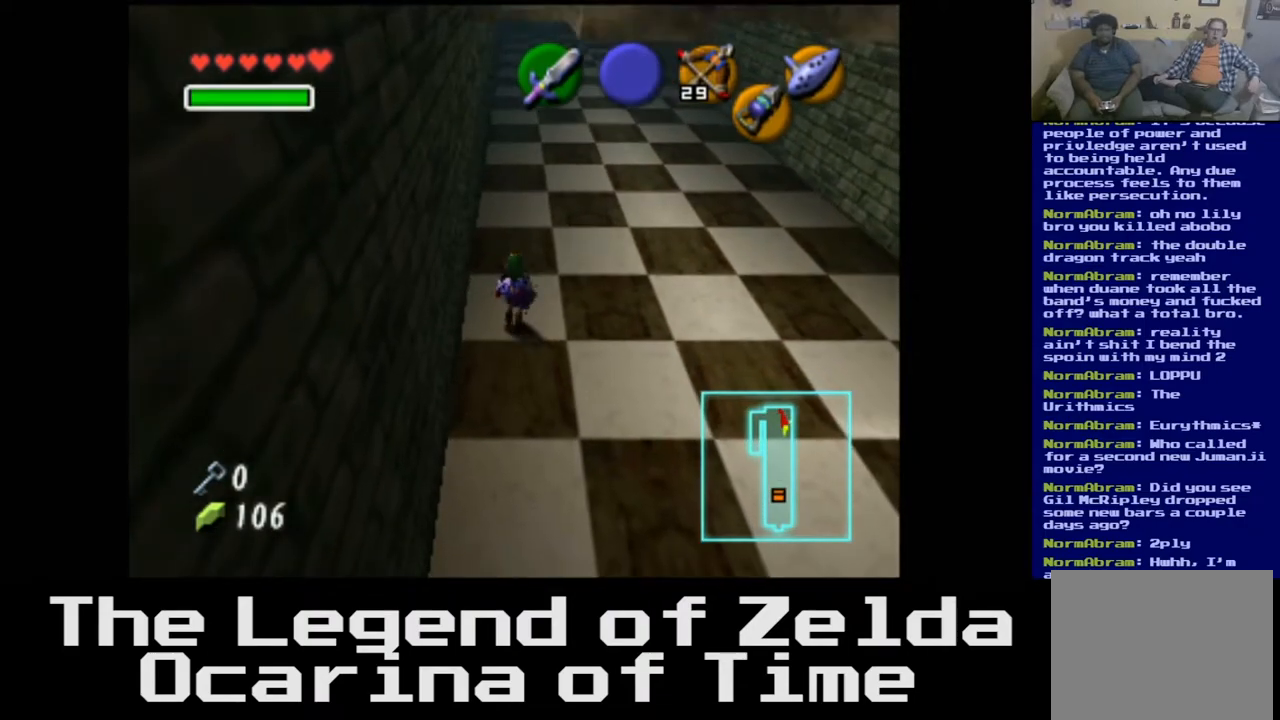
{"buttons": [], "left_stick": "center", "right_stick": "center", "events": [[50, "left_stick", "center"]]}
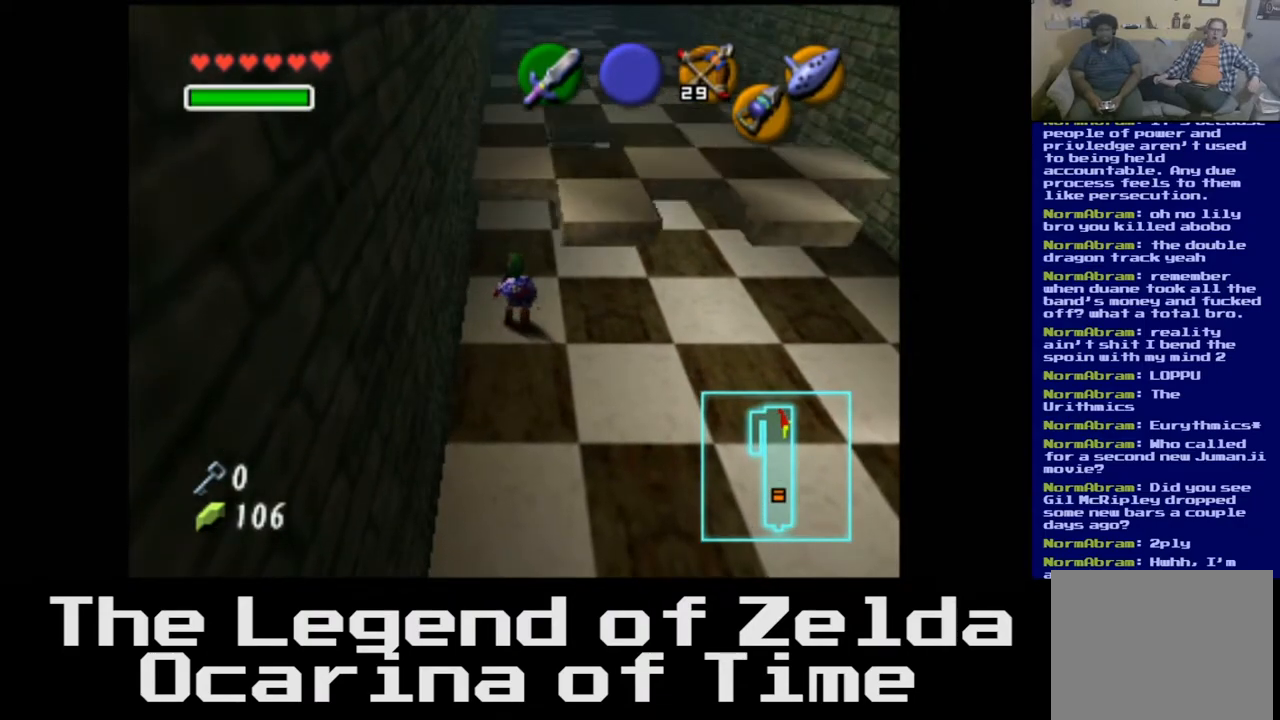
{"buttons": [], "left_stick": "up", "right_stick": "center", "events": [[150, "left_stick", "up"]]}
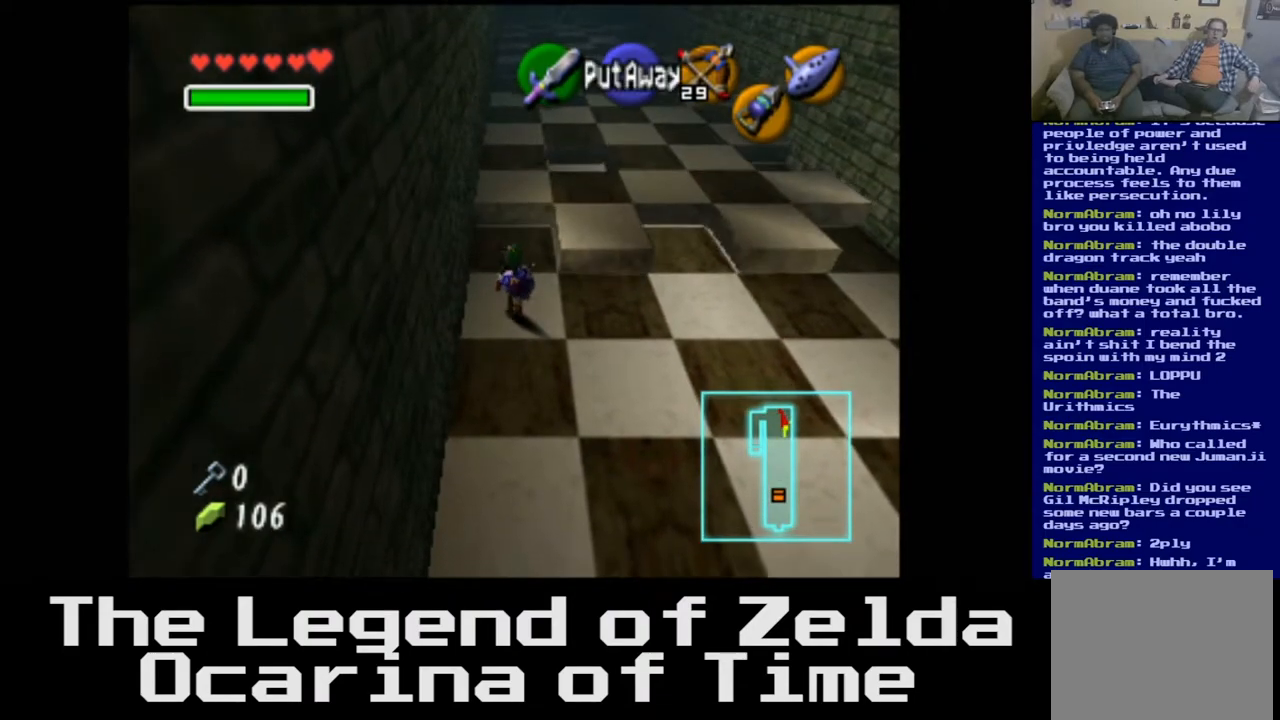
{"buttons": [], "left_stick": "up", "right_stick": "center", "events": []}
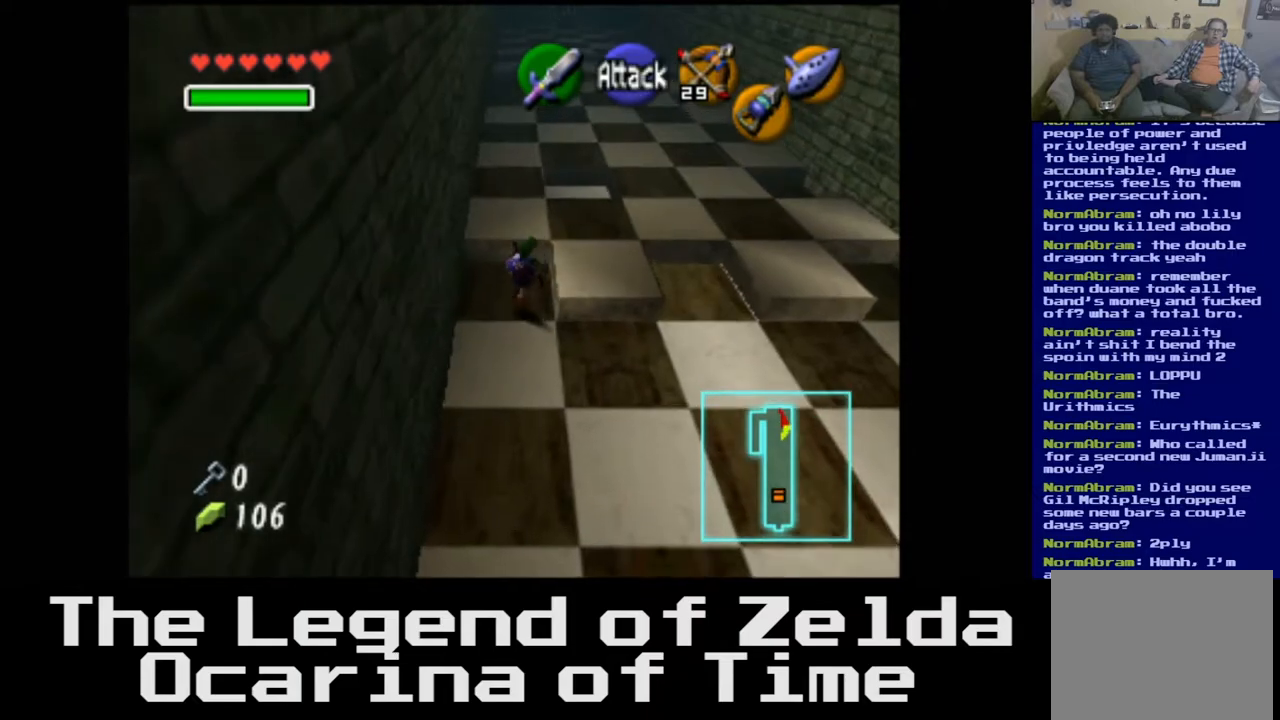
{"buttons": [], "left_stick": "up", "right_stick": "center", "events": []}
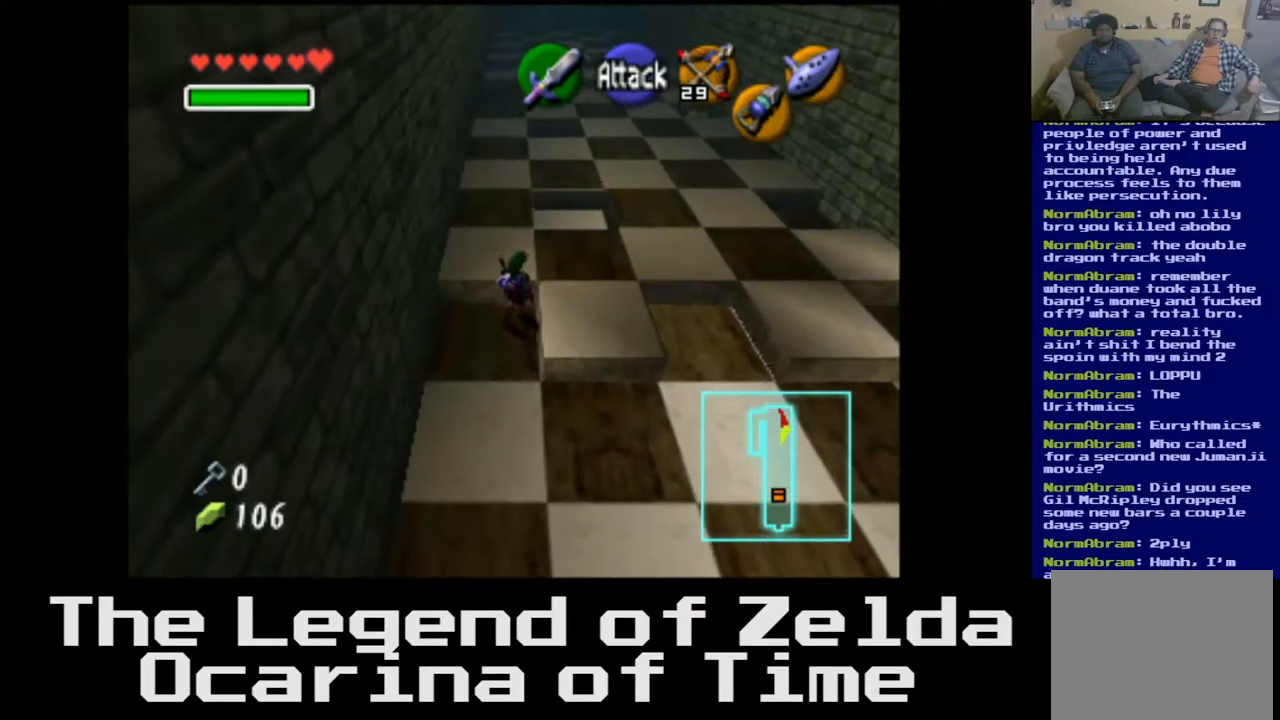
{"buttons": [], "left_stick": "up-right", "right_stick": "center", "events": [[450, "left_stick", "up-right"]]}
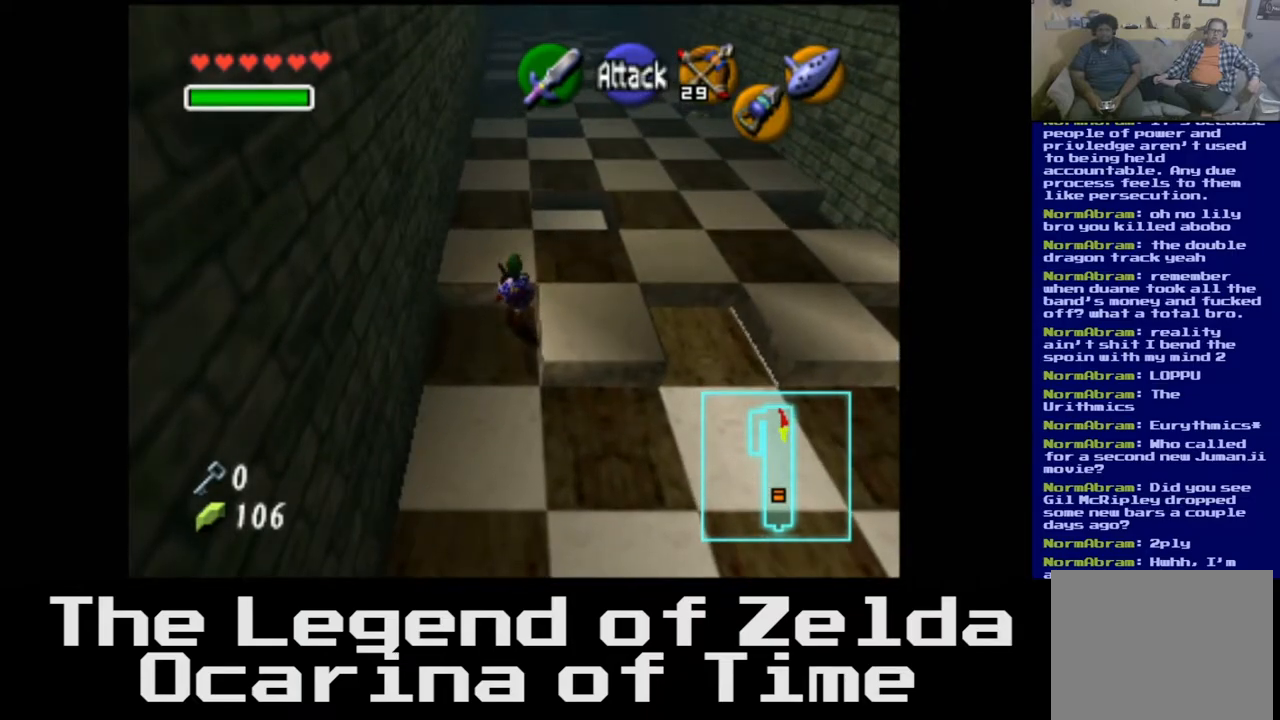
{"buttons": [], "left_stick": "up", "right_stick": "center", "events": [[67, "left_stick", "right"], [117, "A", "down"], [217, "left_stick", "up-right"], [283, "A", "up"], [483, "left_stick", "up"]]}
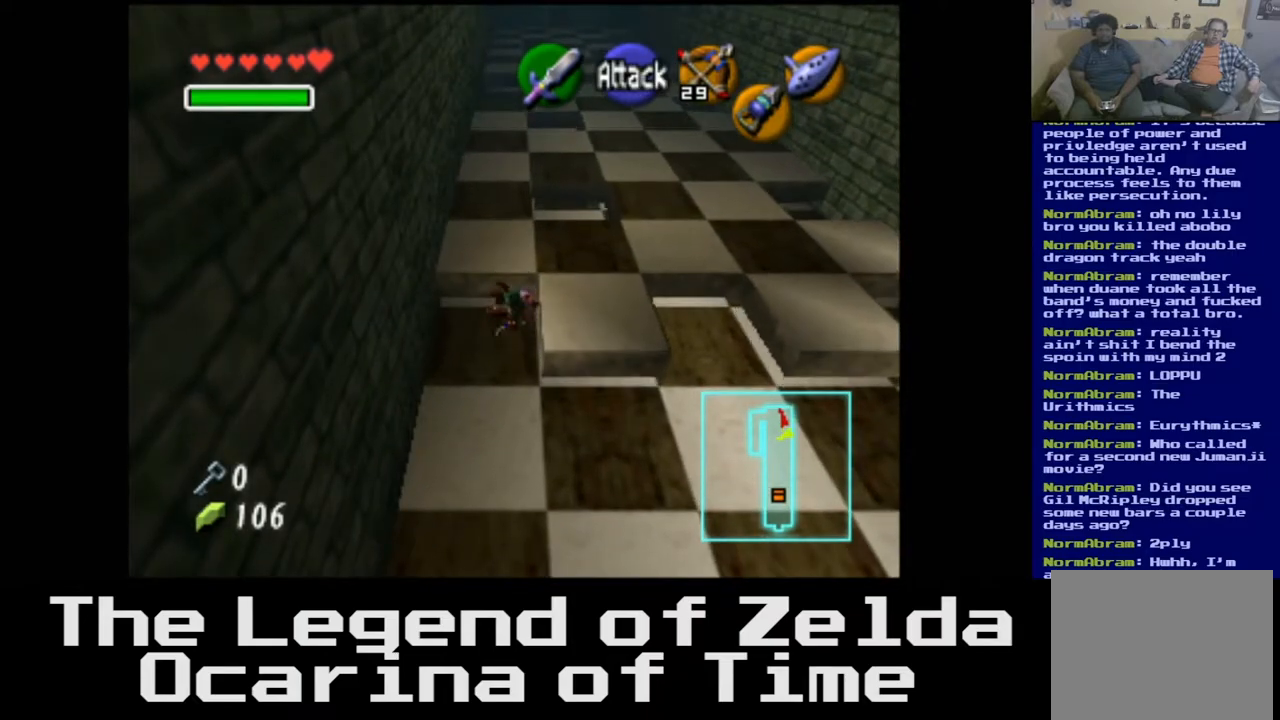
{"buttons": [], "left_stick": "up", "right_stick": "center", "events": []}
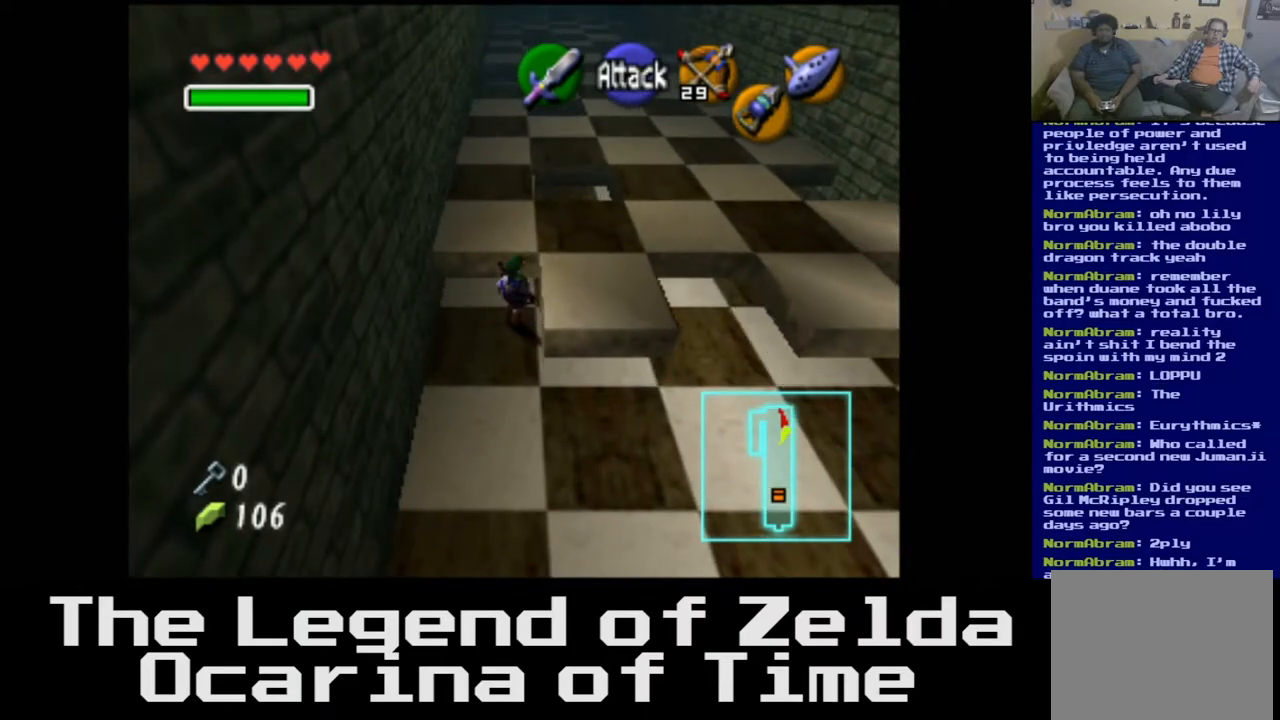
{"buttons": [], "left_stick": "up", "right_stick": "center", "events": []}
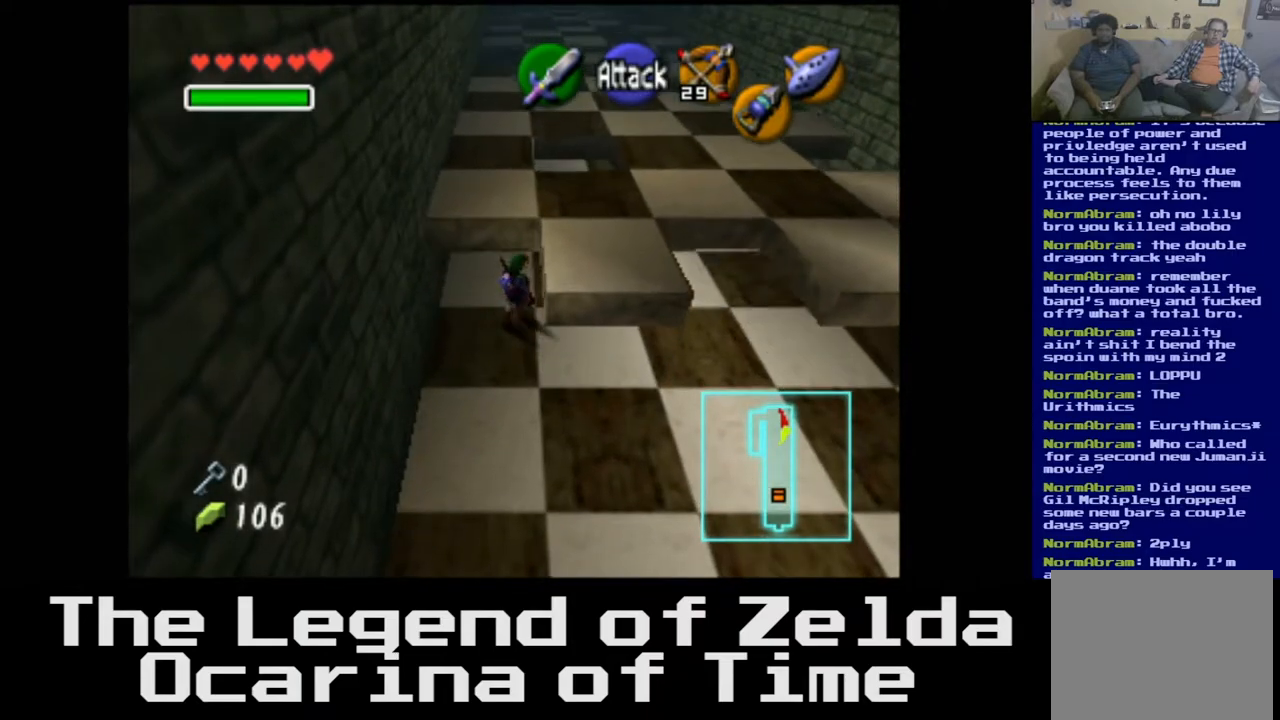
{"buttons": [], "left_stick": "up", "right_stick": "center", "events": []}
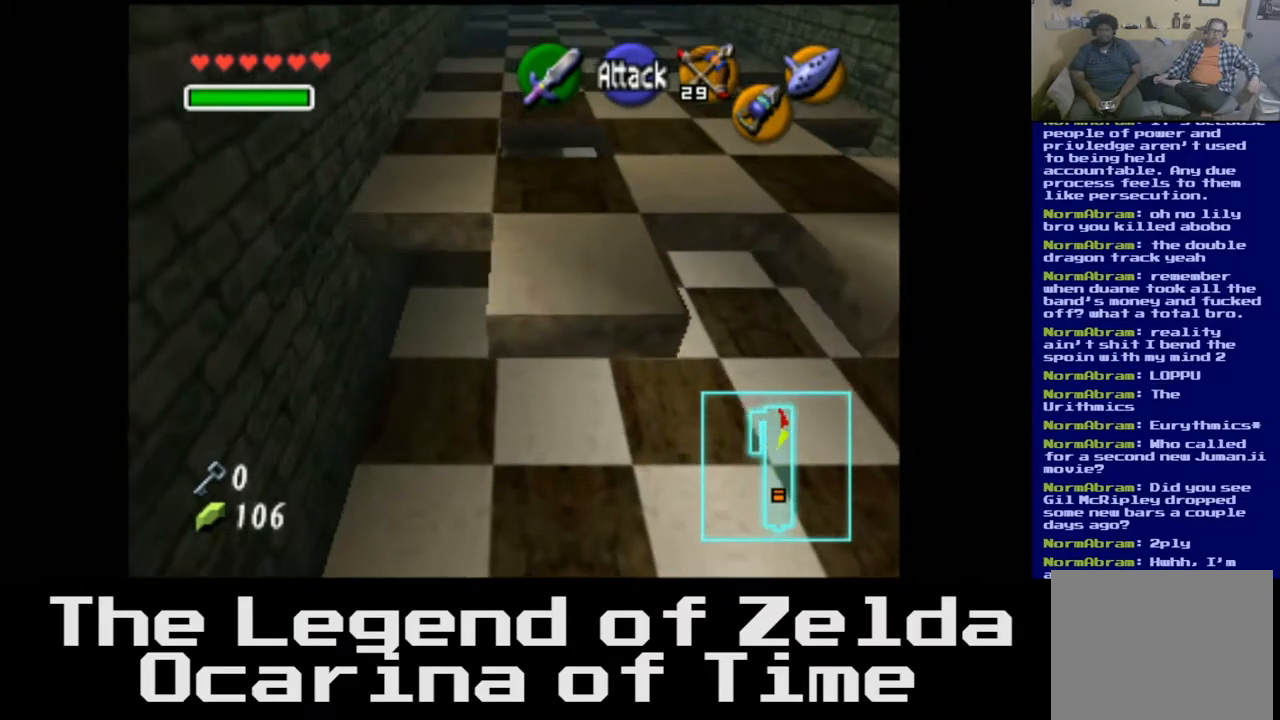
{"buttons": [], "left_stick": "center", "right_stick": "center", "events": [[183, "left_stick", "center"]]}
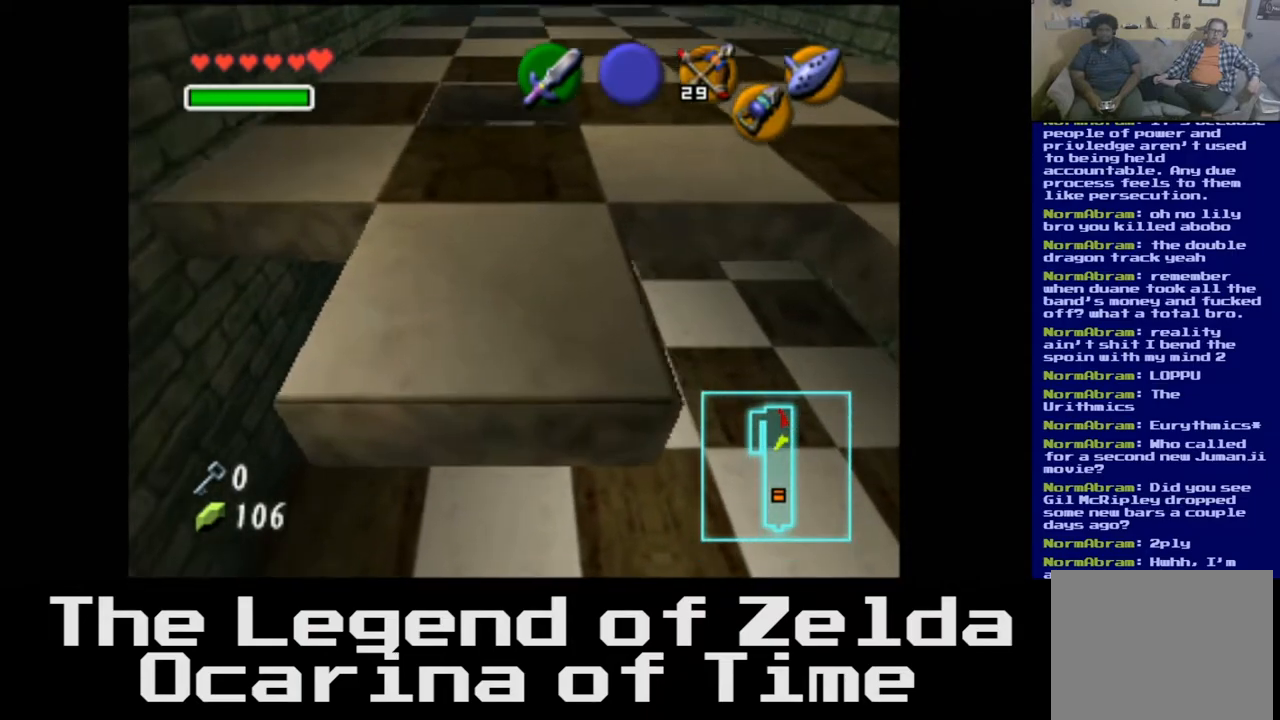
{"buttons": [], "left_stick": "center", "right_stick": "center", "events": []}
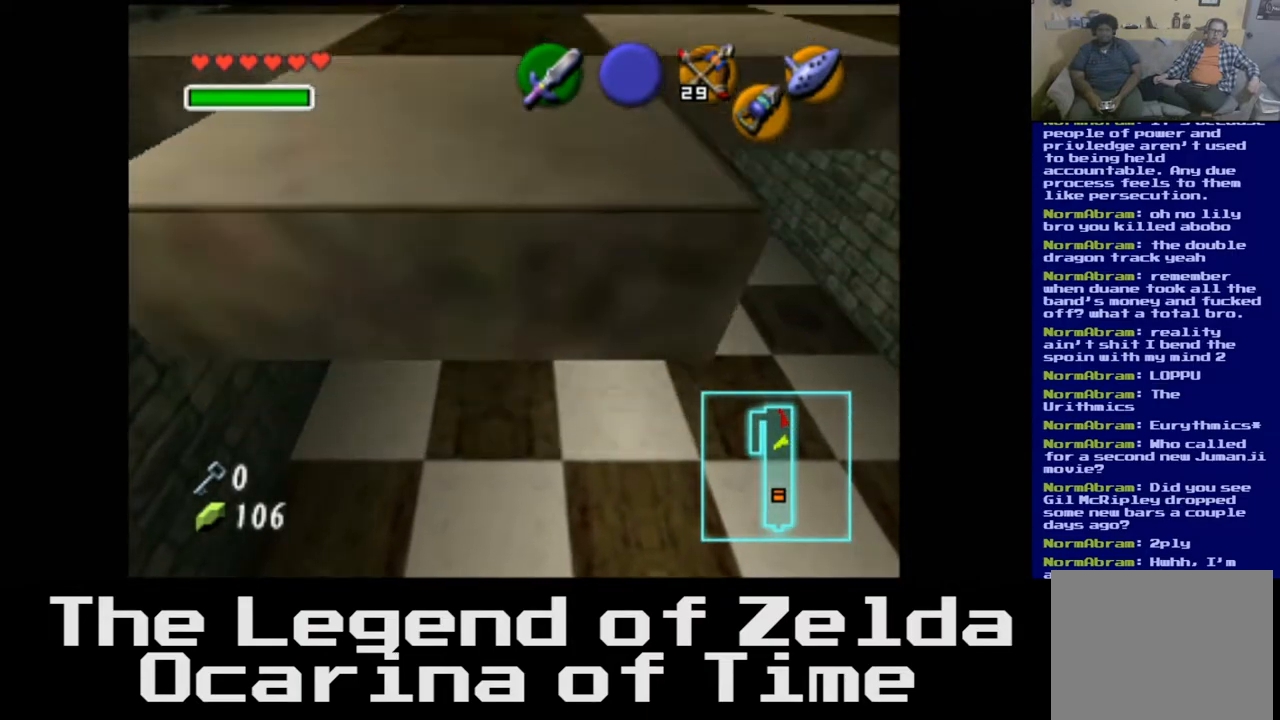
{"buttons": [], "left_stick": "center", "right_stick": "center", "events": []}
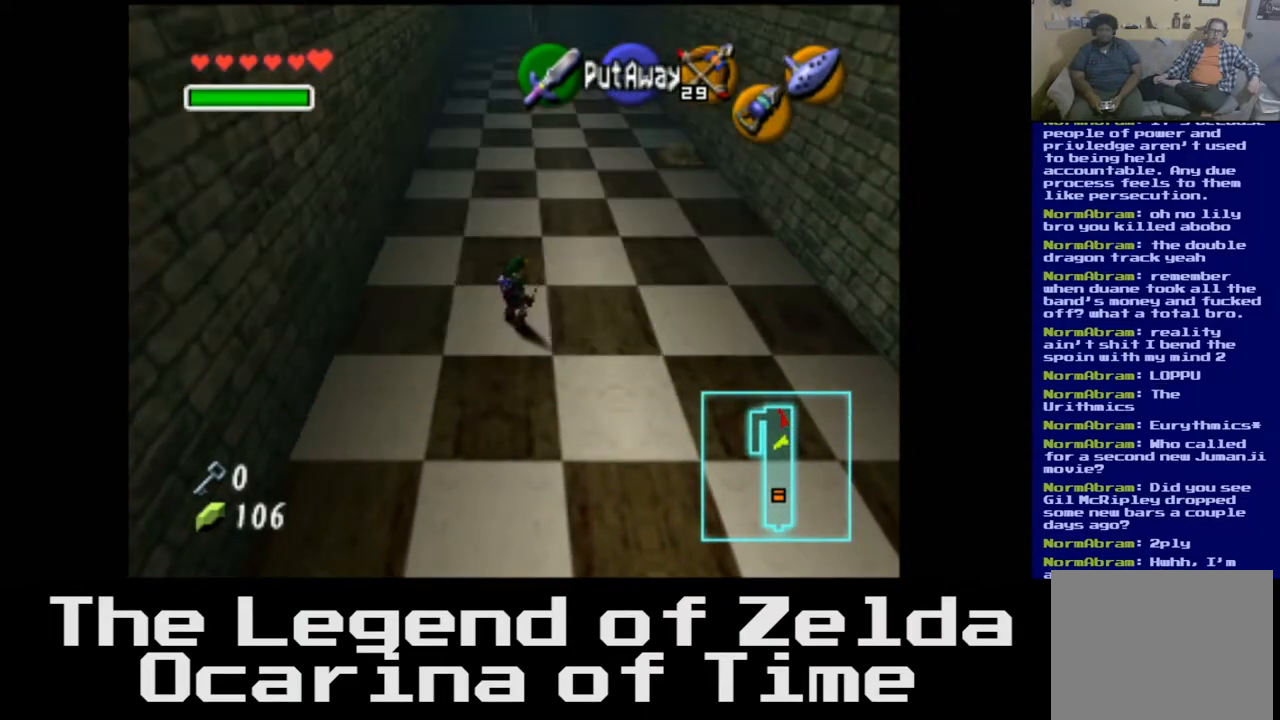
{"buttons": [], "left_stick": "center", "right_stick": "center", "events": [[217, "left_stick", "up-left"], [417, "left_stick", "center"]]}
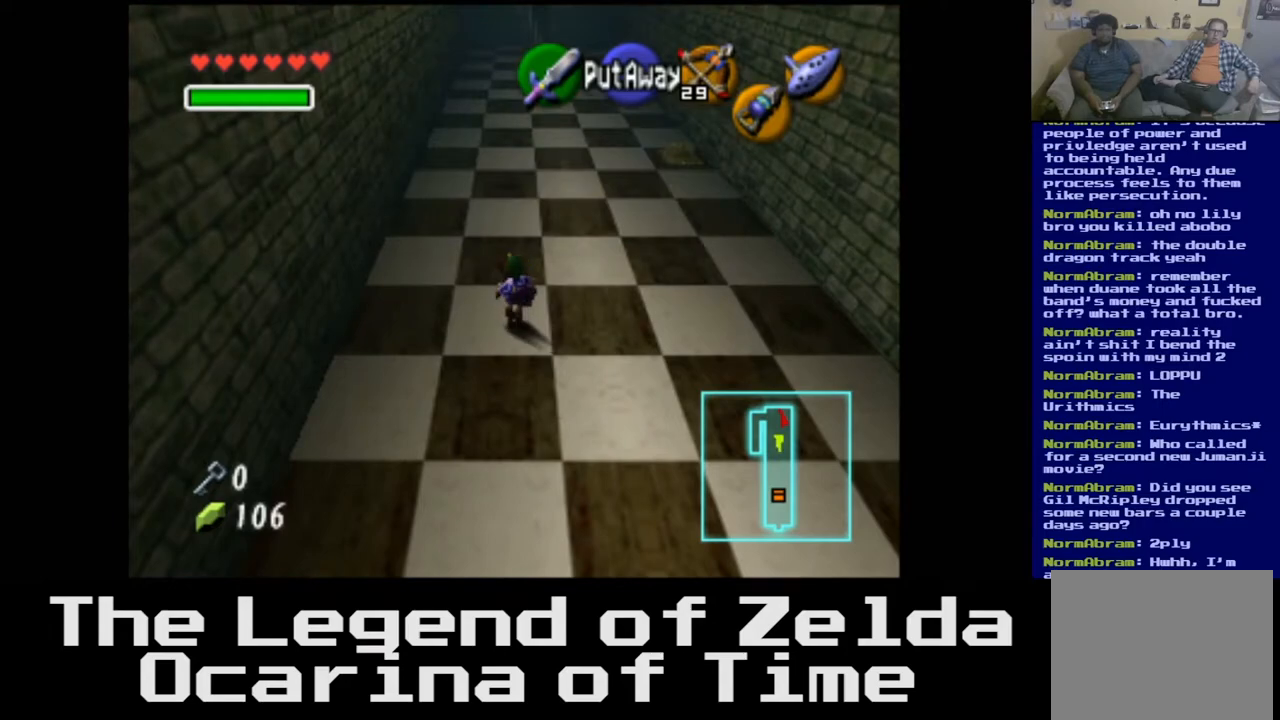
{"buttons": [], "left_stick": "center", "right_stick": "center", "events": []}
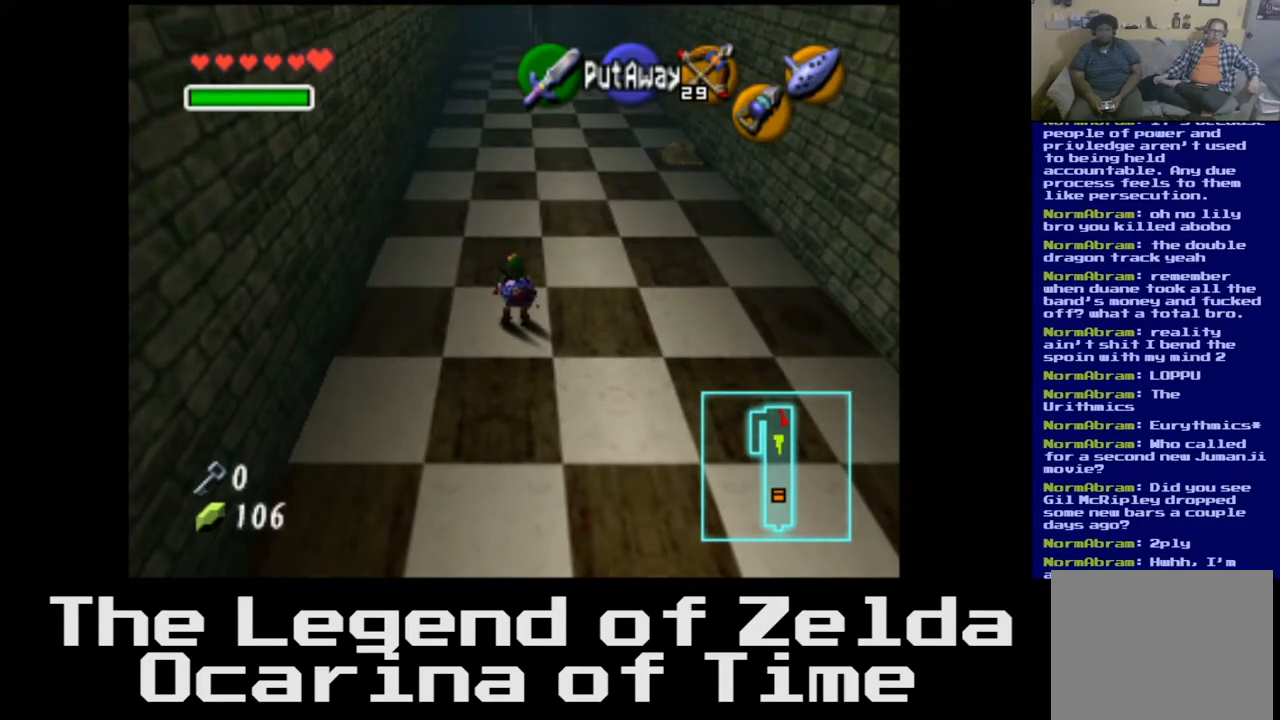
{"buttons": [], "left_stick": "center", "right_stick": "center", "events": []}
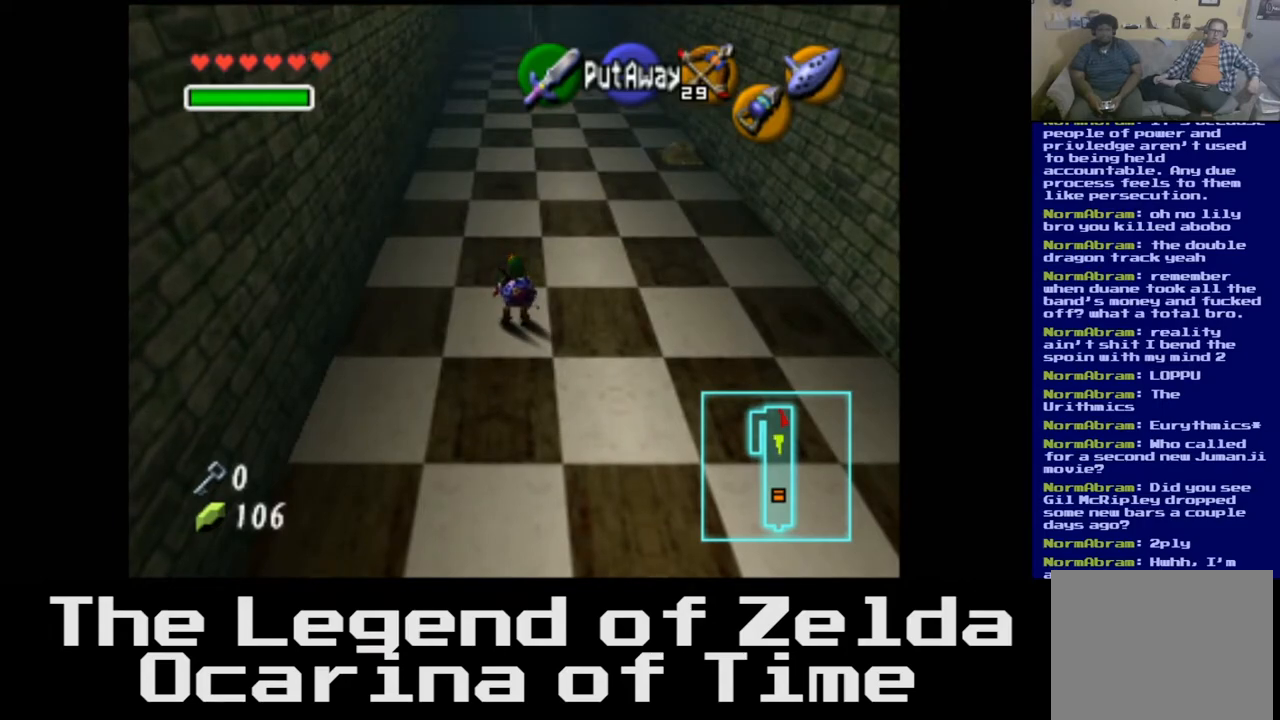
{"buttons": [], "left_stick": "center", "right_stick": "center", "events": []}
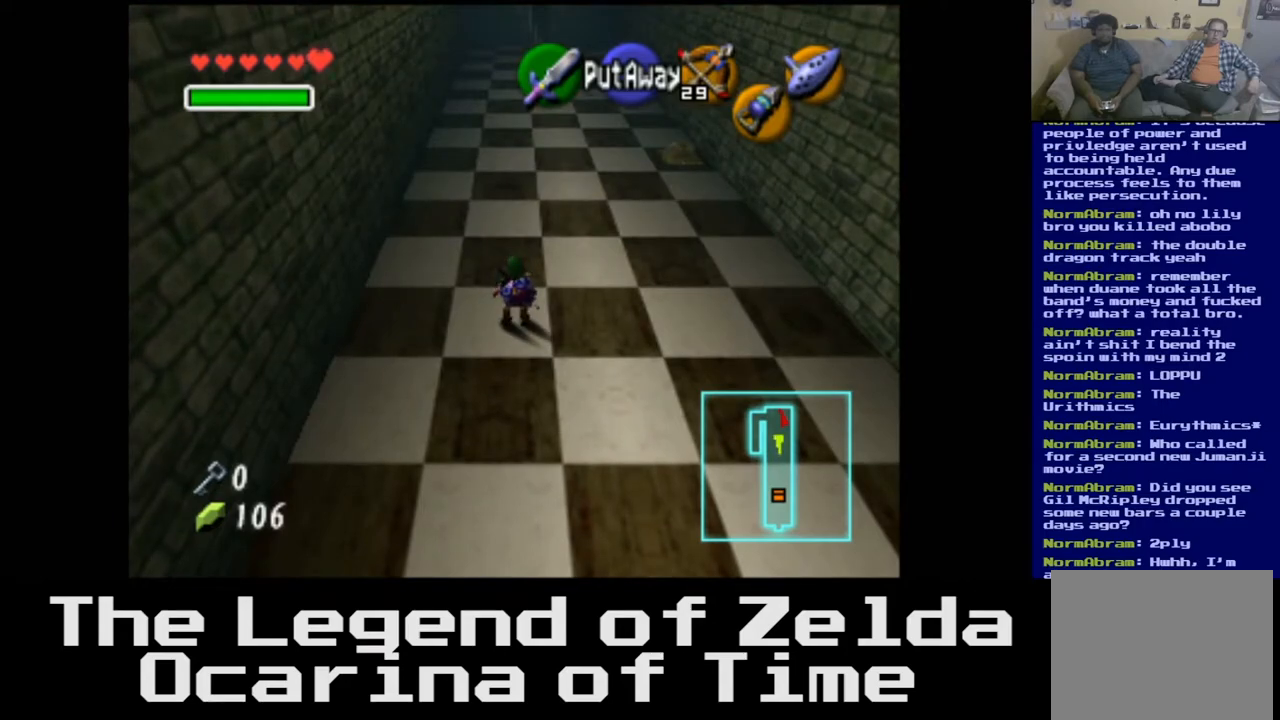
{"buttons": [], "left_stick": "center", "right_stick": "center", "events": [[50, "left_stick", "left"], [267, "left_stick", "center"]]}
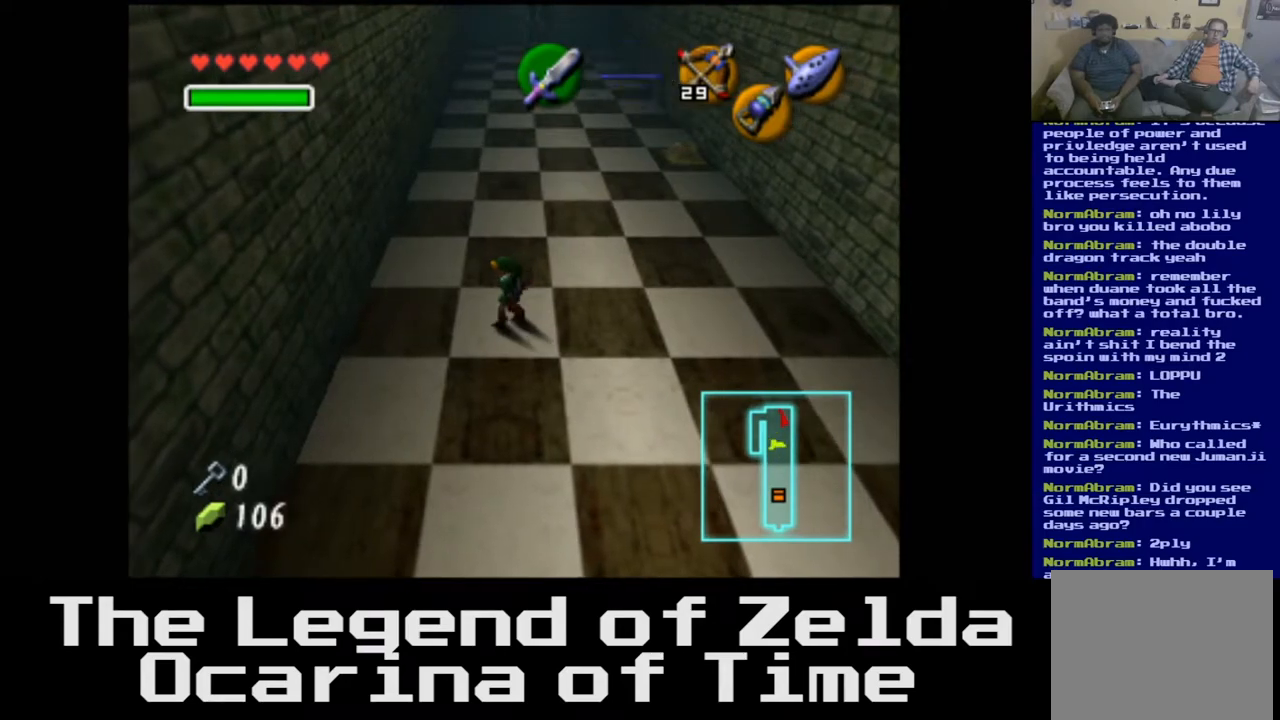
{"buttons": [], "left_stick": "center", "right_stick": "center", "events": [[300, "left_stick", "up"], [433, "left_stick", "center"]]}
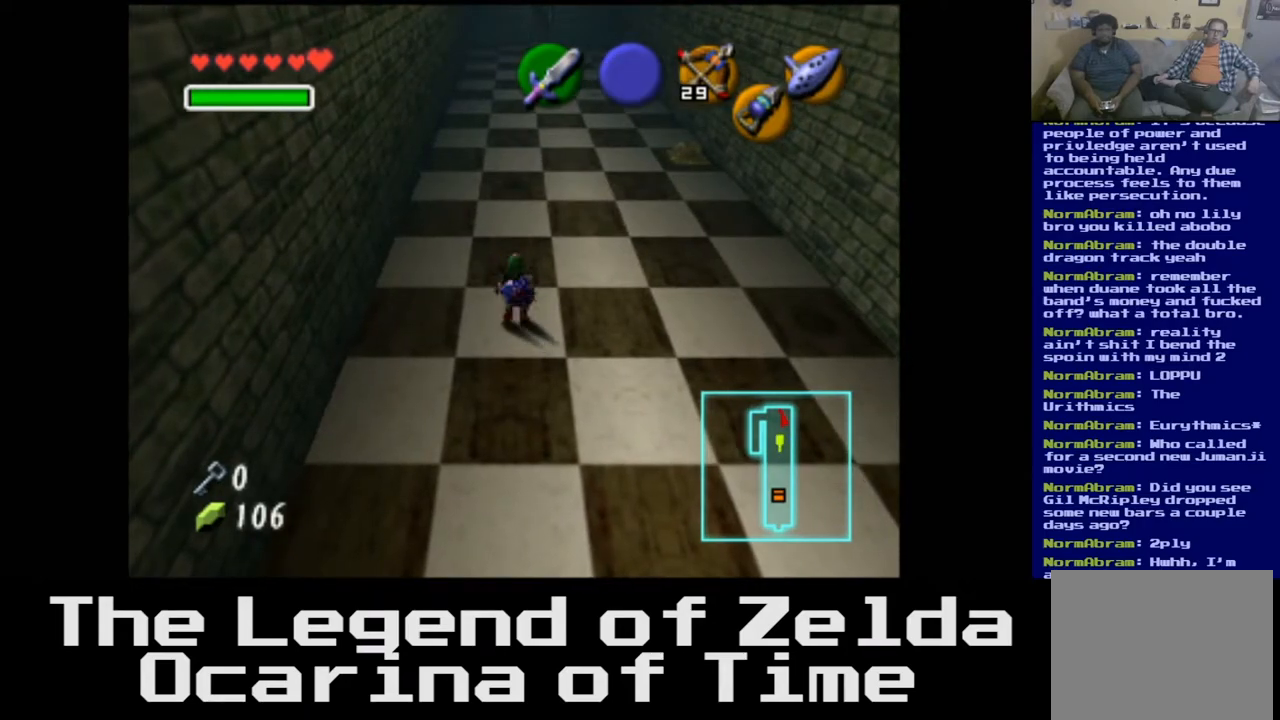
{"buttons": [], "left_stick": "down", "right_stick": "center", "events": [[417, "left_stick", "down"]]}
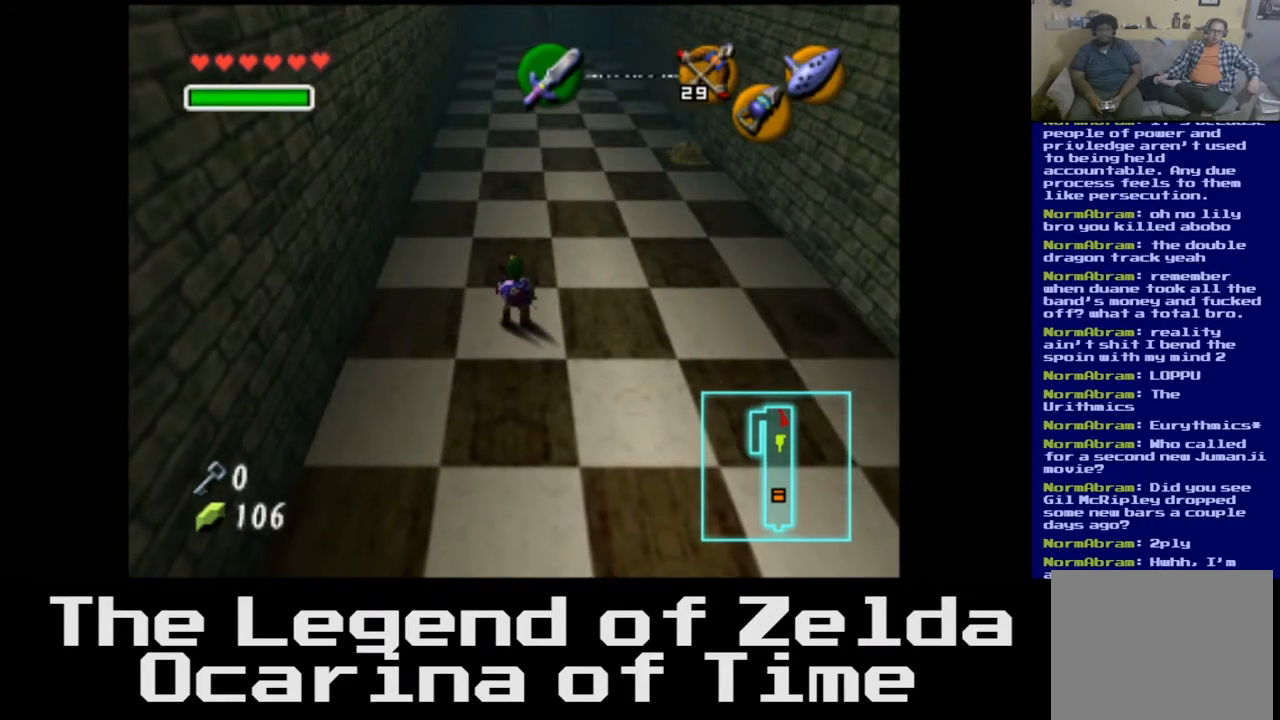
{"buttons": [], "left_stick": "up", "right_stick": "center", "events": [[117, "left_stick", "center"], [350, "left_stick", "up"]]}
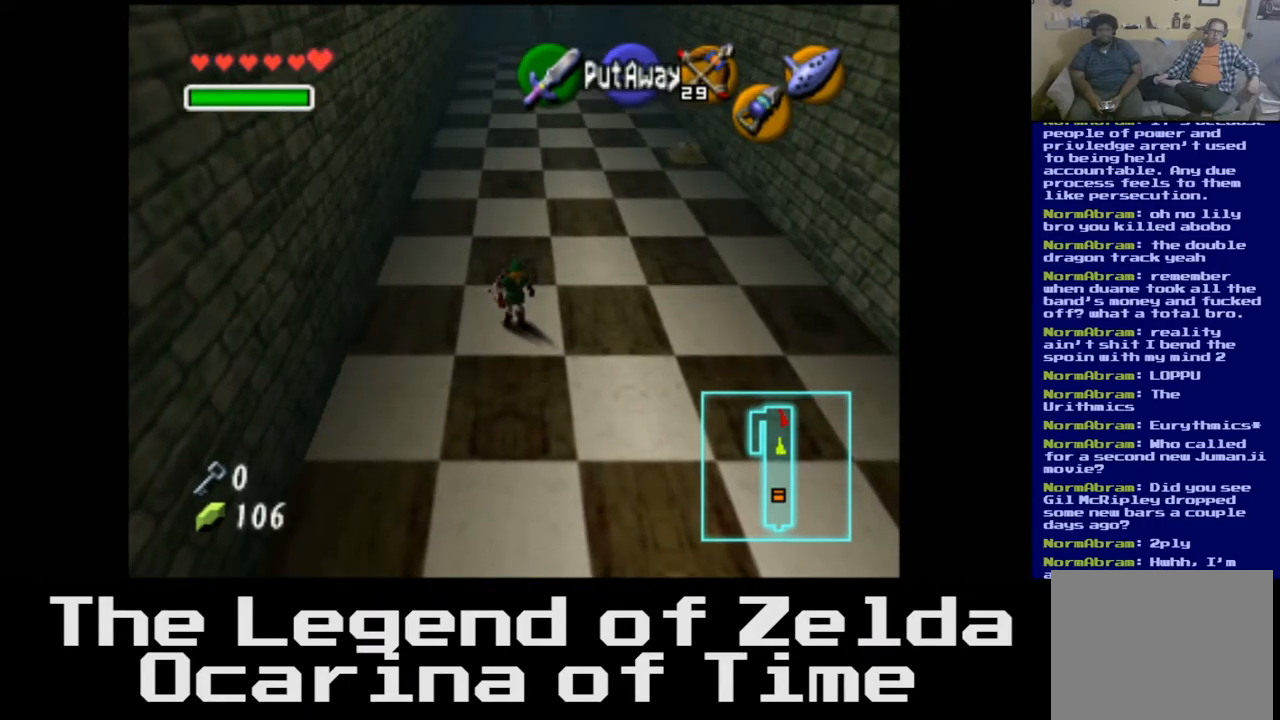
{"buttons": [], "left_stick": "center", "right_stick": "center", "events": [[150, "left_stick", "center"]]}
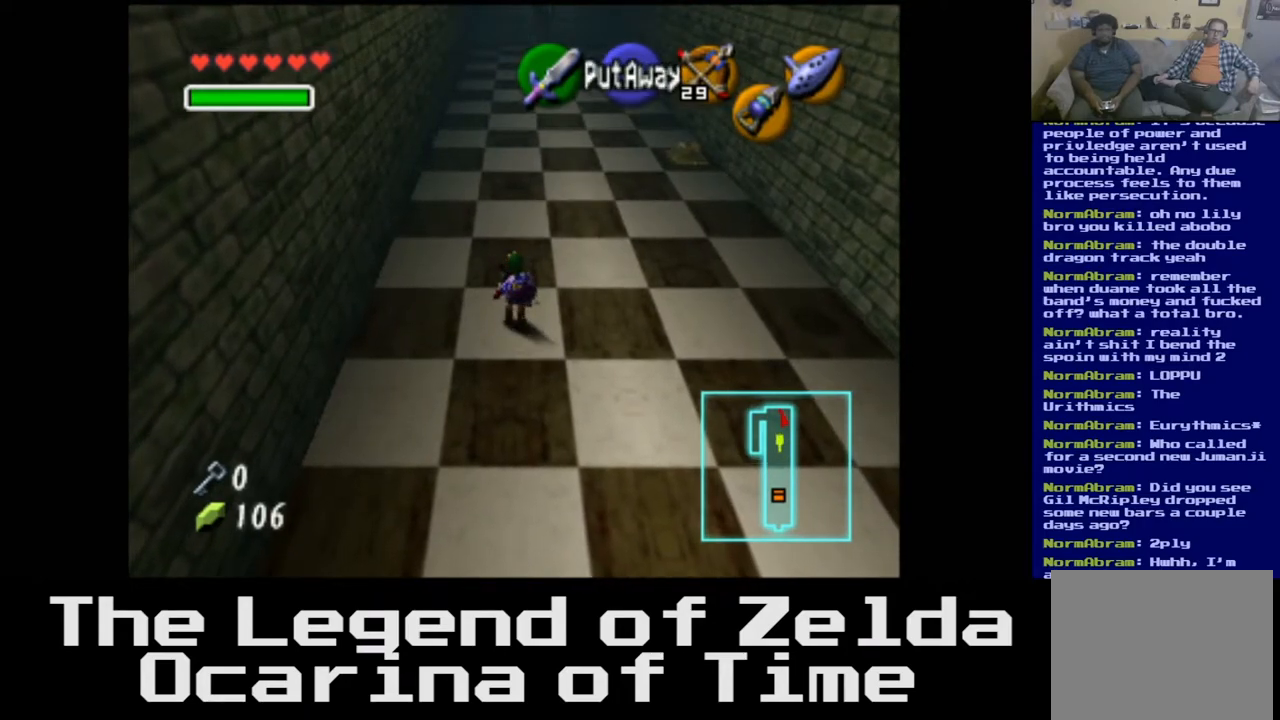
{"buttons": [], "left_stick": "center", "right_stick": "center", "events": [[150, "left_stick", "up"], [450, "left_stick", "center"]]}
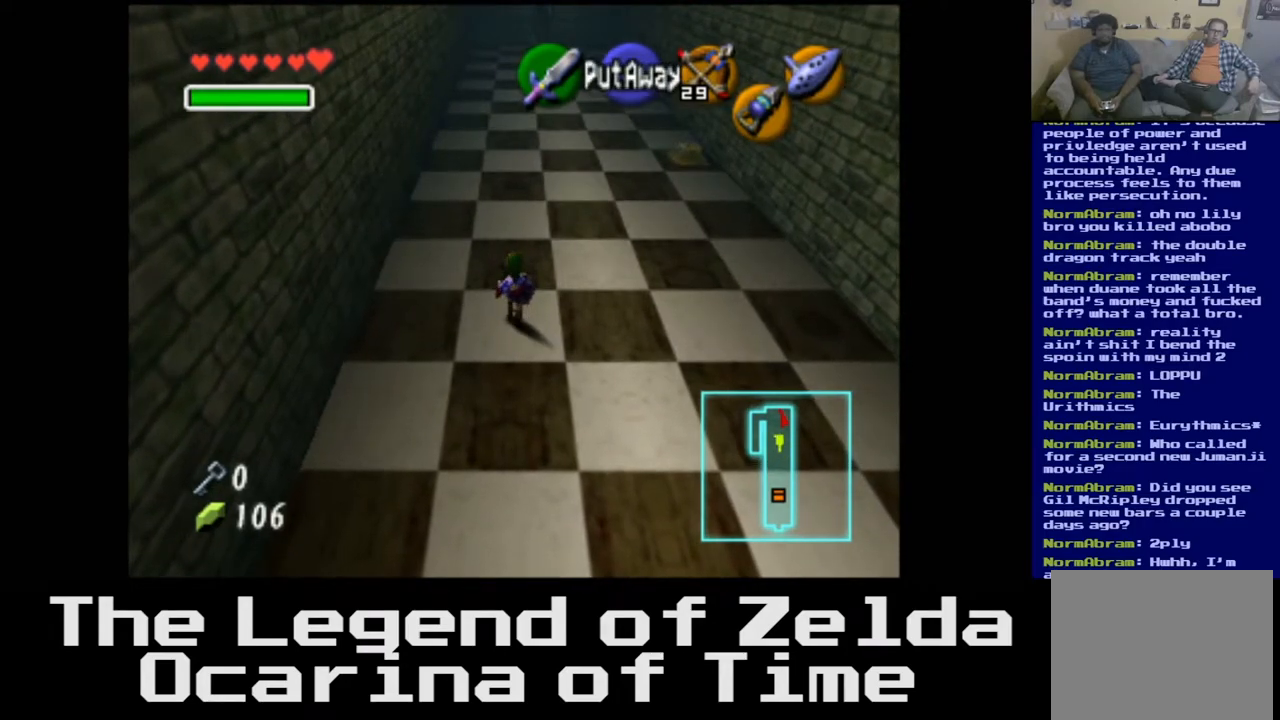
{"buttons": [], "left_stick": "center", "right_stick": "center", "events": [[233, "left_stick", "down"], [417, "left_stick", "center"]]}
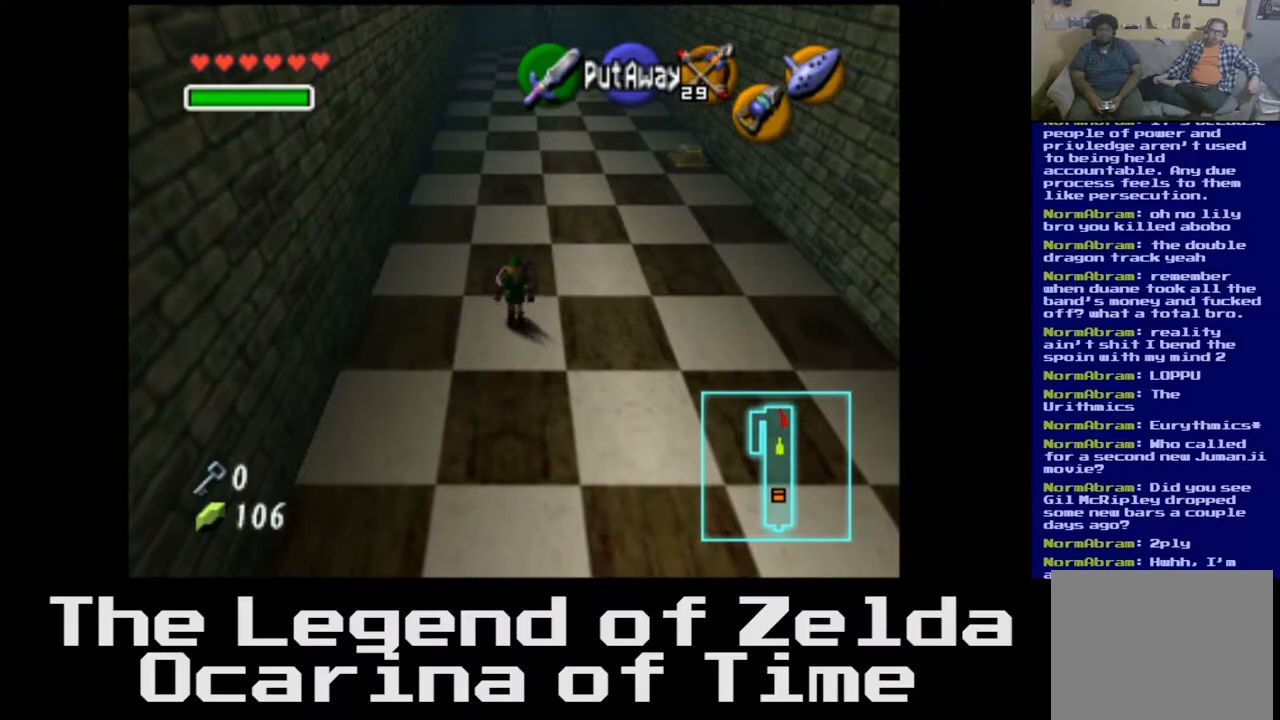
{"buttons": [], "left_stick": "center", "right_stick": "center", "events": []}
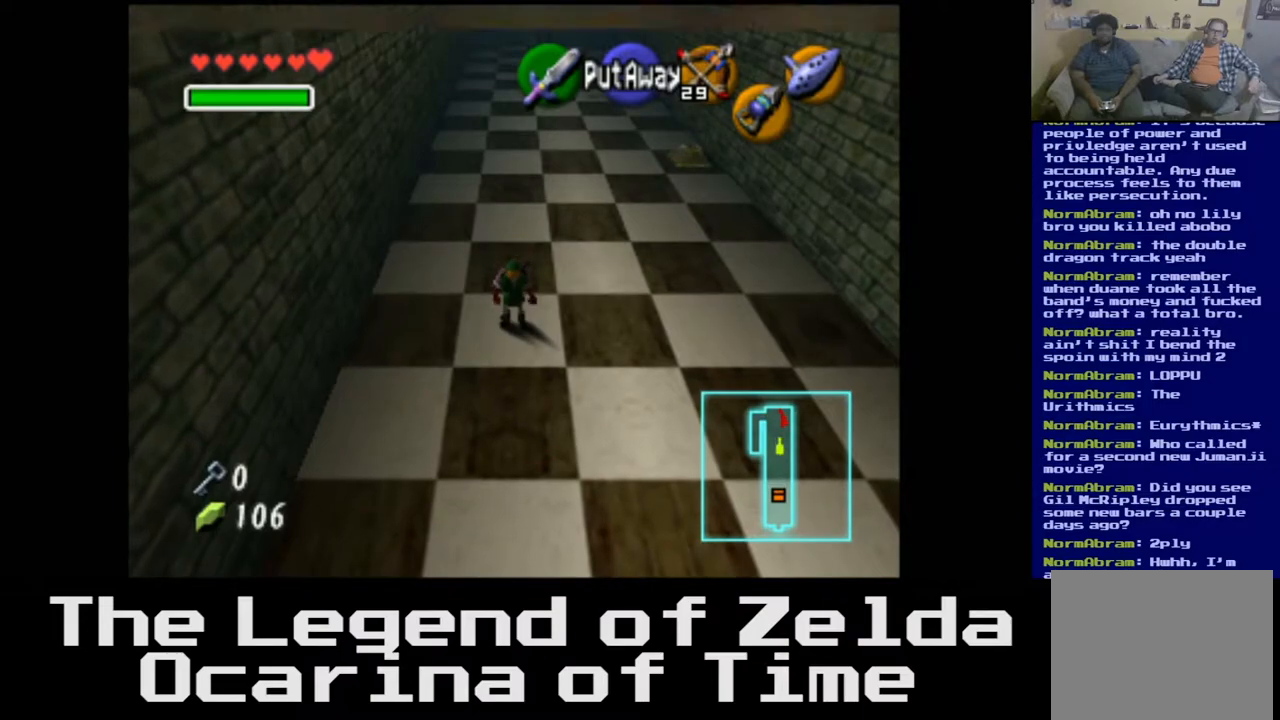
{"buttons": [], "left_stick": "center", "right_stick": "center", "events": []}
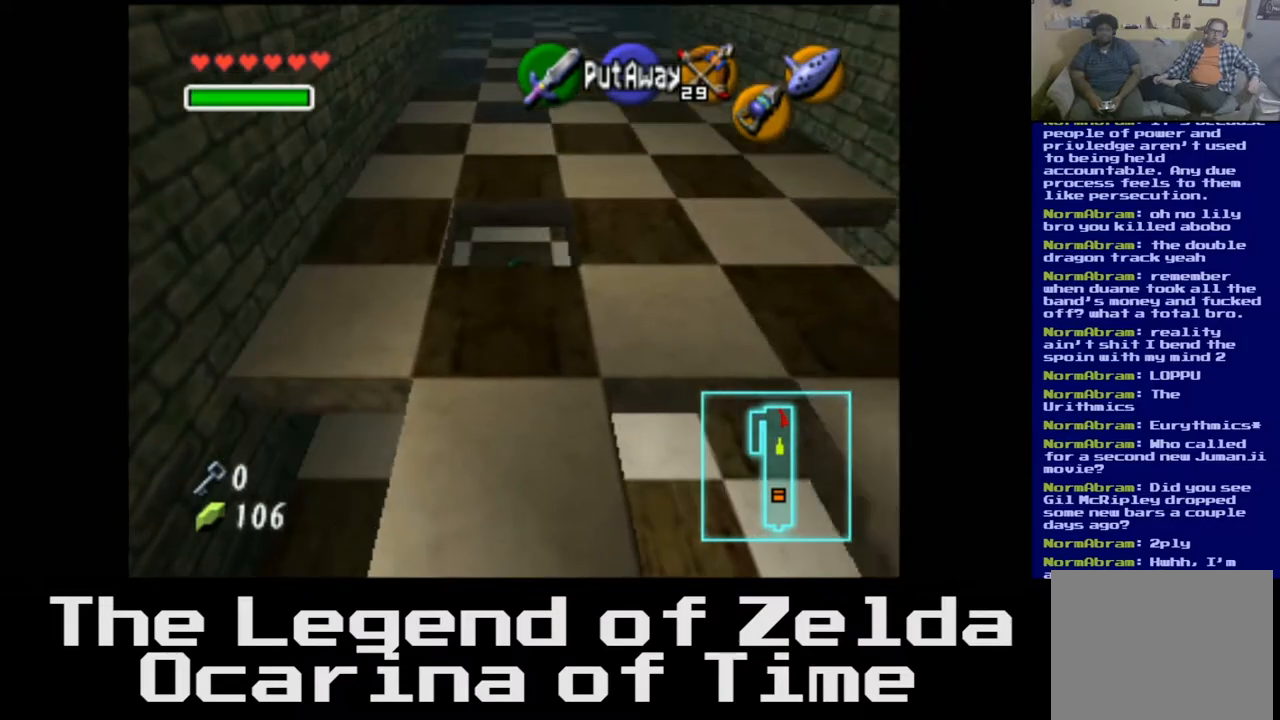
{"buttons": [], "left_stick": "up-right", "right_stick": "center", "events": [[400, "left_stick", "up"], [483, "left_stick", "up-right"]]}